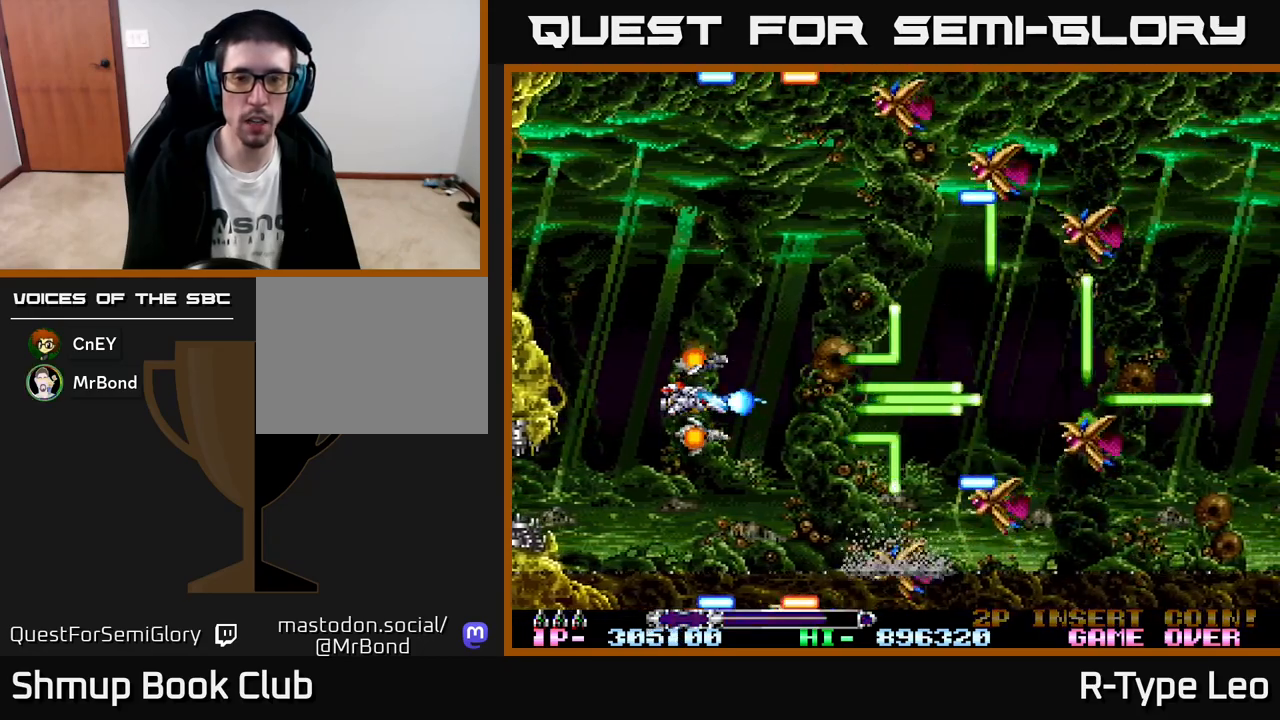
Gameplay with a controller (Xbox layout); each line is a JSON object with the inputs held at the frame after it. "events" lists button and stick changes between this image and that frame as [ms after this image, input, new state], when the widget could be followed in between. Not read: right_stick.
{"buttons": ["R2"], "left_stick": "center", "events": [[183, "DPAD_UP", "down"], [217, "DPAD_LEFT", "down"], [317, "DPAD_UP", "up"], [350, "DPAD_LEFT", "up"]]}
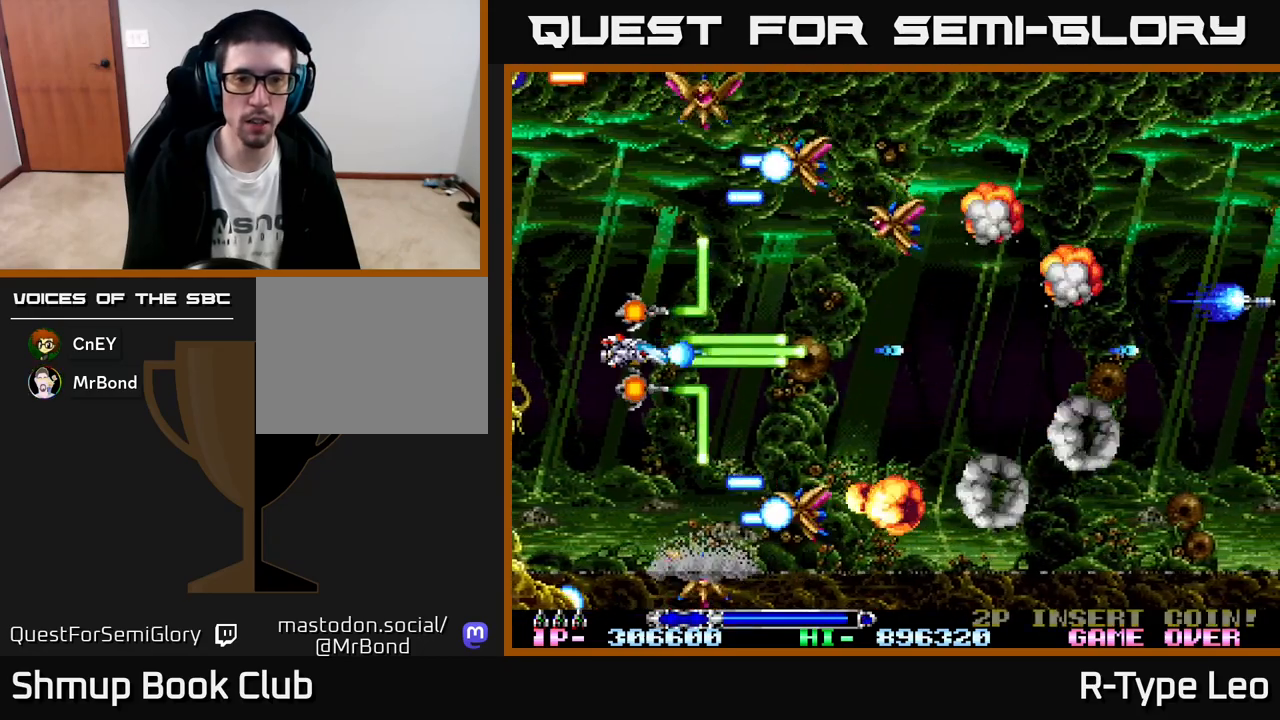
{"buttons": ["R2"], "left_stick": "center", "events": [[150, "X", "down"], [217, "DPAD_RIGHT", "down"], [250, "X", "up"], [267, "DPAD_RIGHT", "up"]]}
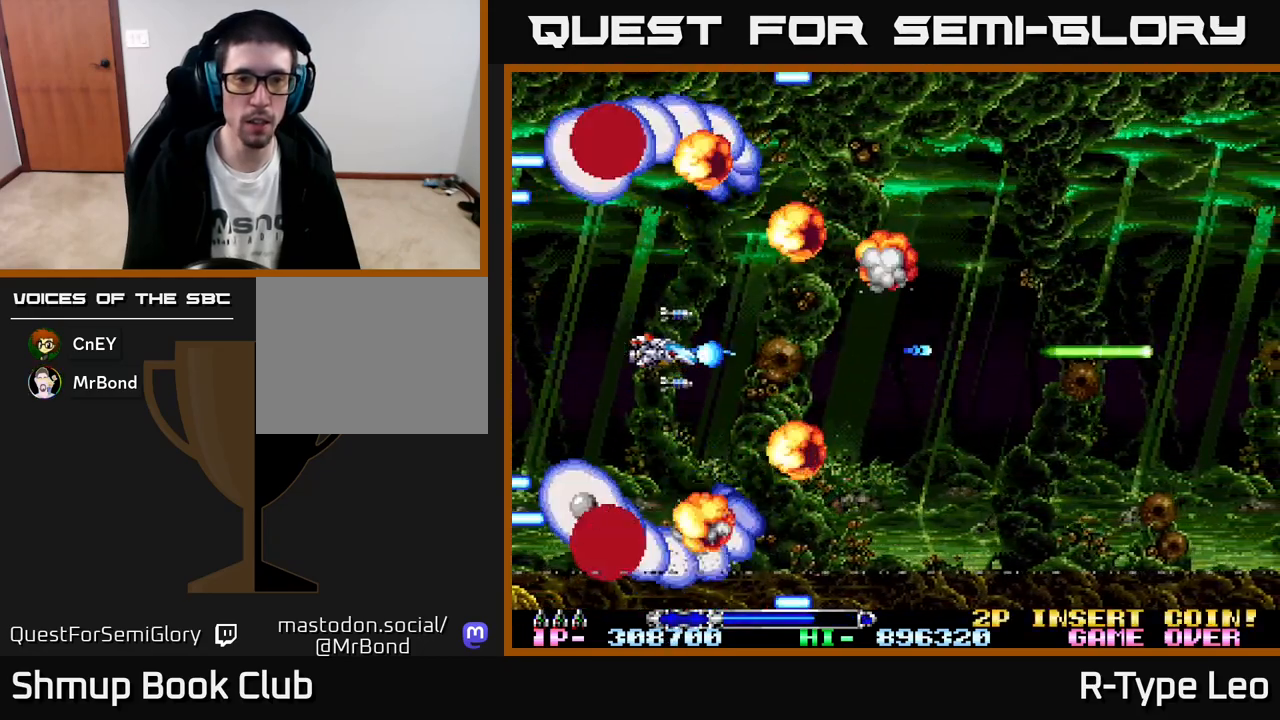
{"buttons": ["R2"], "left_stick": "center", "events": [[250, "X", "down"], [300, "DPAD_RIGHT", "down"], [367, "DPAD_RIGHT", "up"], [367, "X", "up"]]}
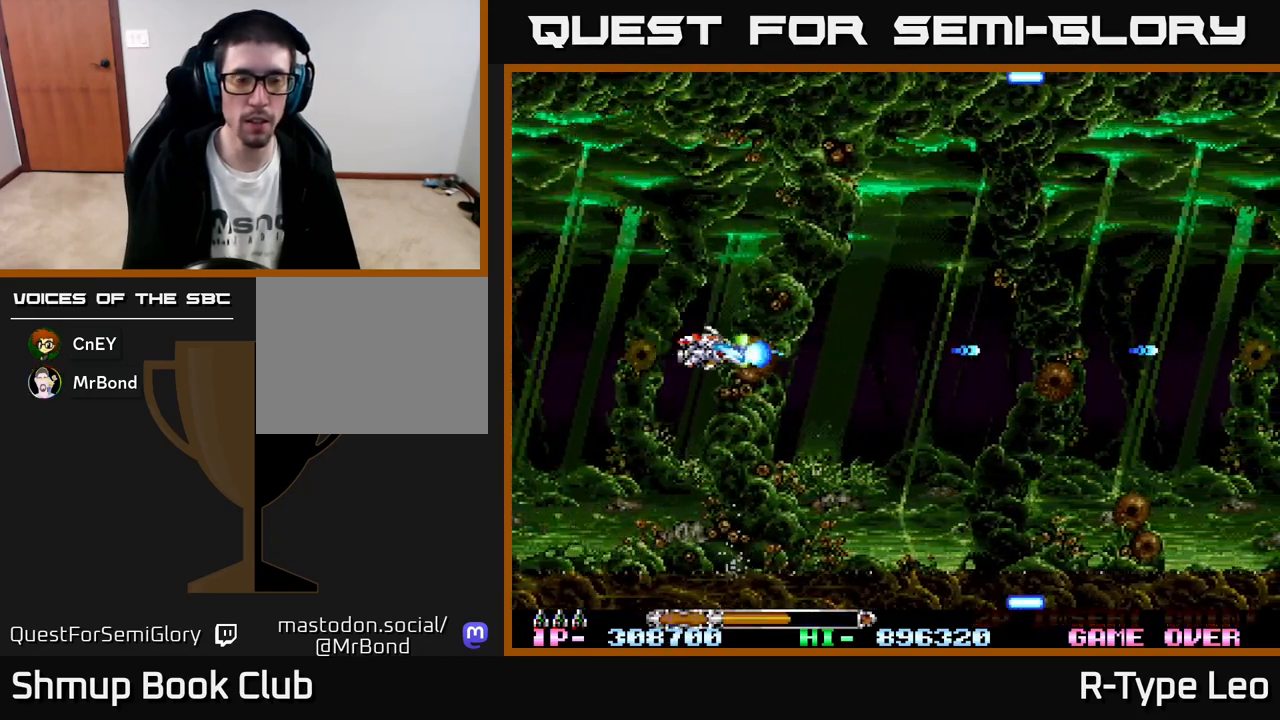
{"buttons": ["R2"], "left_stick": "center", "events": [[83, "DPAD_LEFT", "down"], [183, "DPAD_UP", "down"], [200, "DPAD_LEFT", "up"], [233, "DPAD_UP", "up"]]}
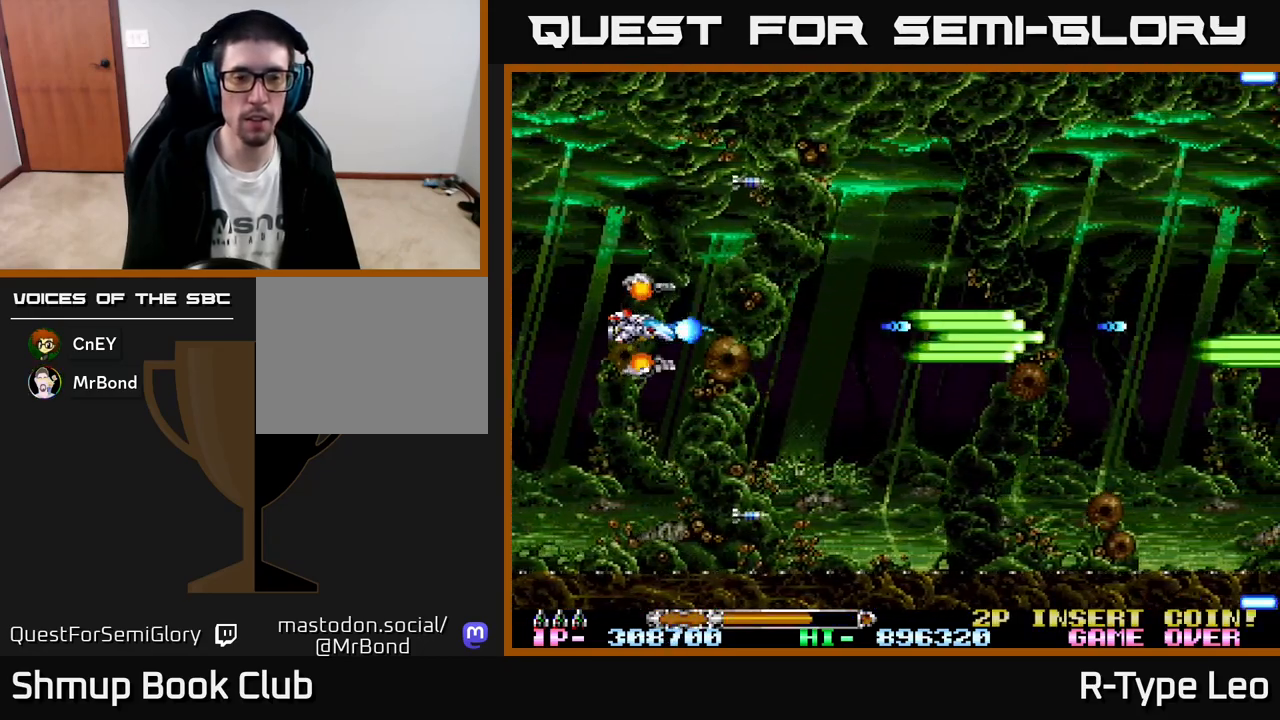
{"buttons": ["R2"], "left_stick": "center", "events": [[50, "DPAD_DOWN", "down"], [100, "DPAD_DOWN", "up"]]}
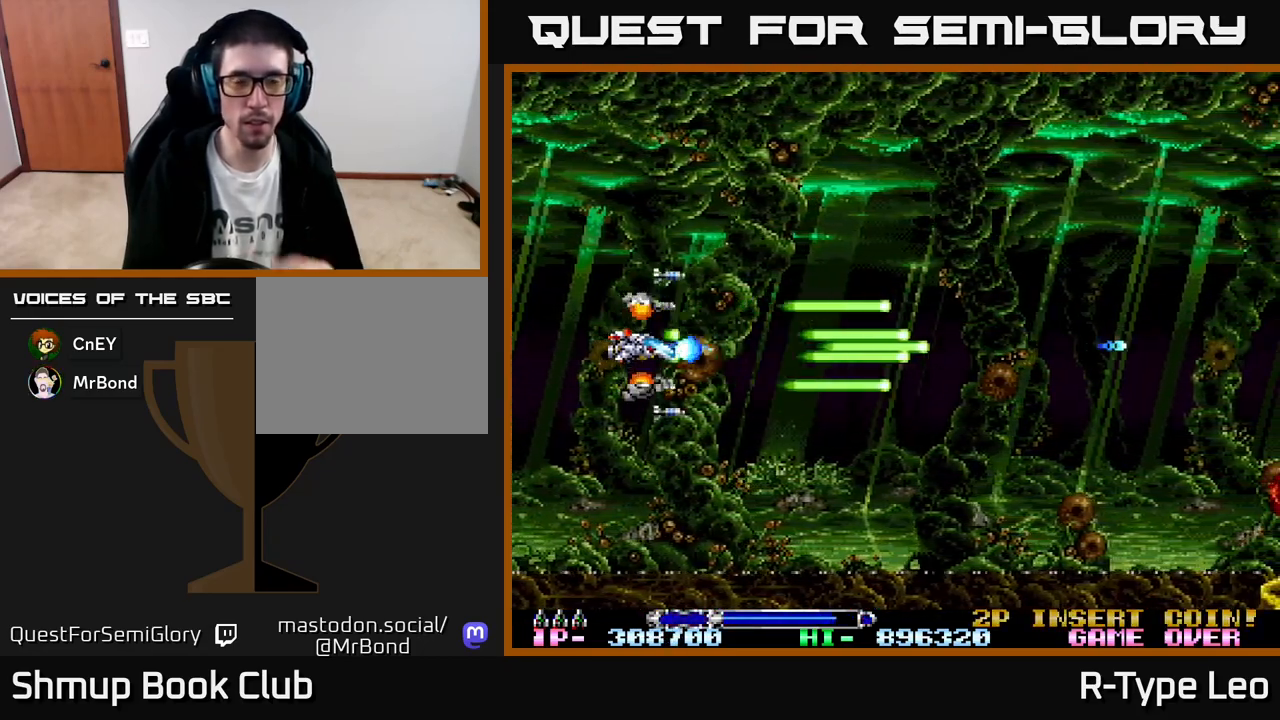
{"buttons": ["R2"], "left_stick": "center", "events": []}
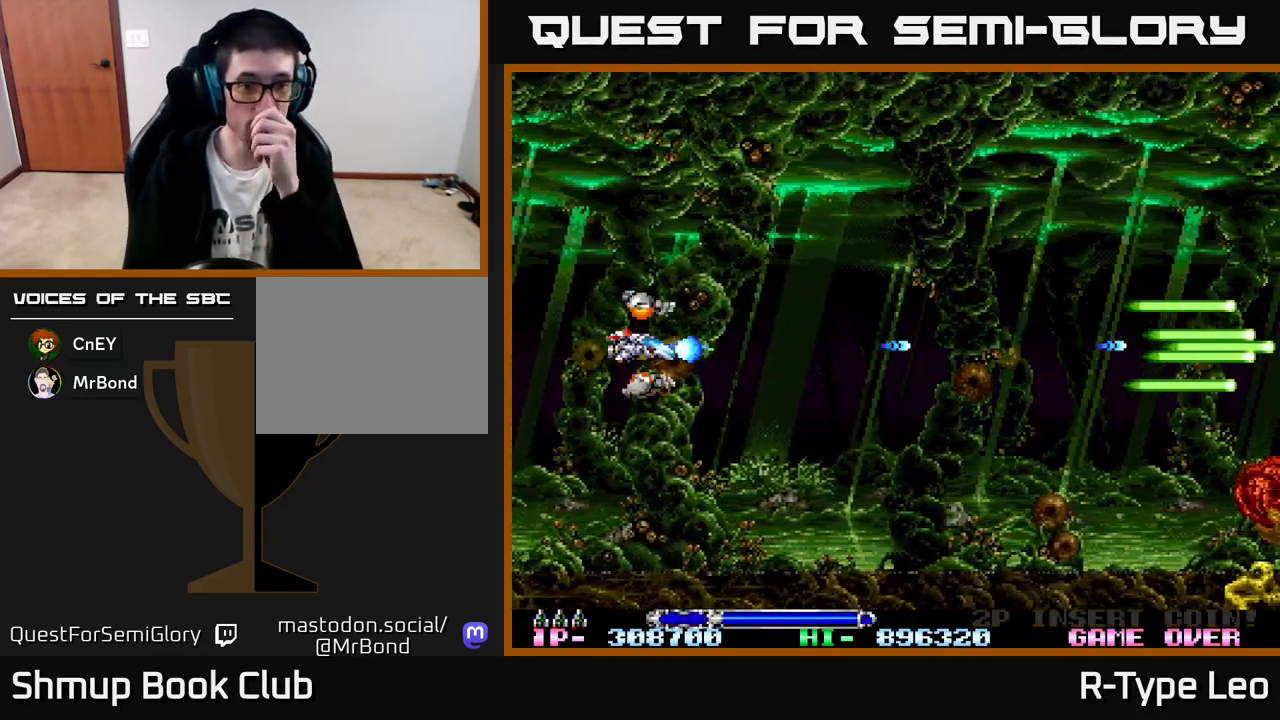
{"buttons": ["R2"], "left_stick": "center", "events": []}
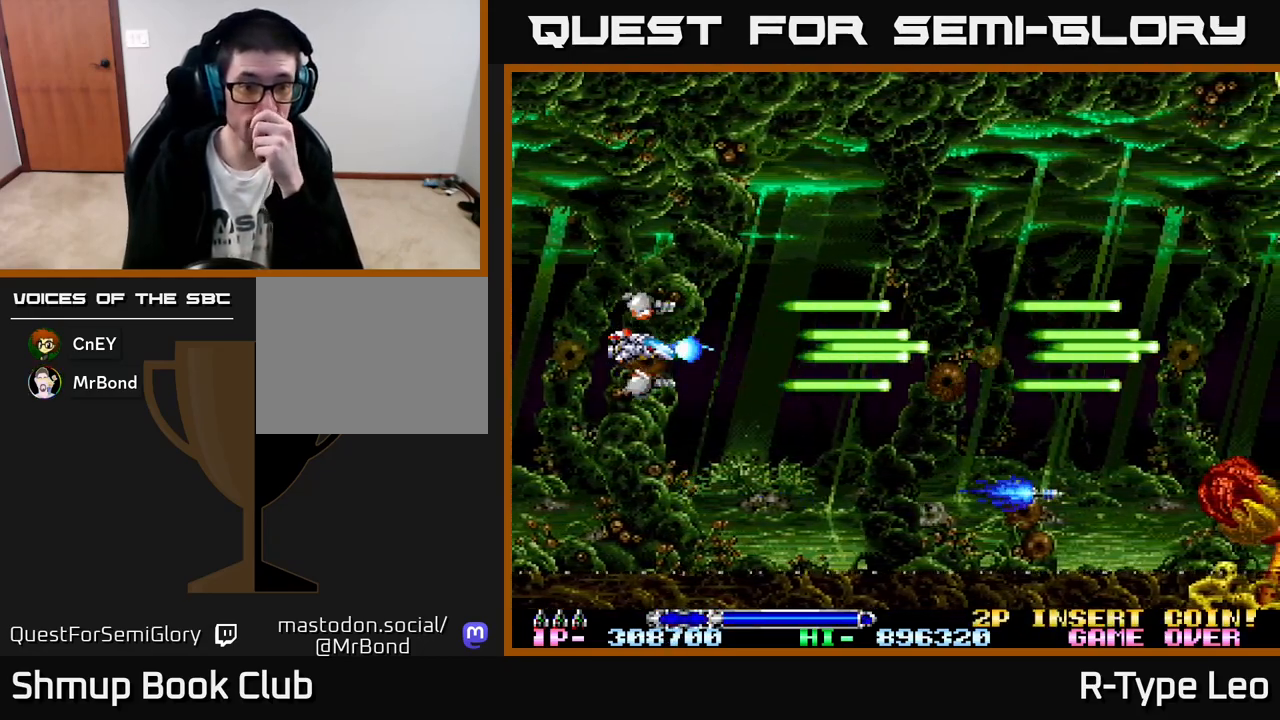
{"buttons": ["R2"], "left_stick": "center", "events": []}
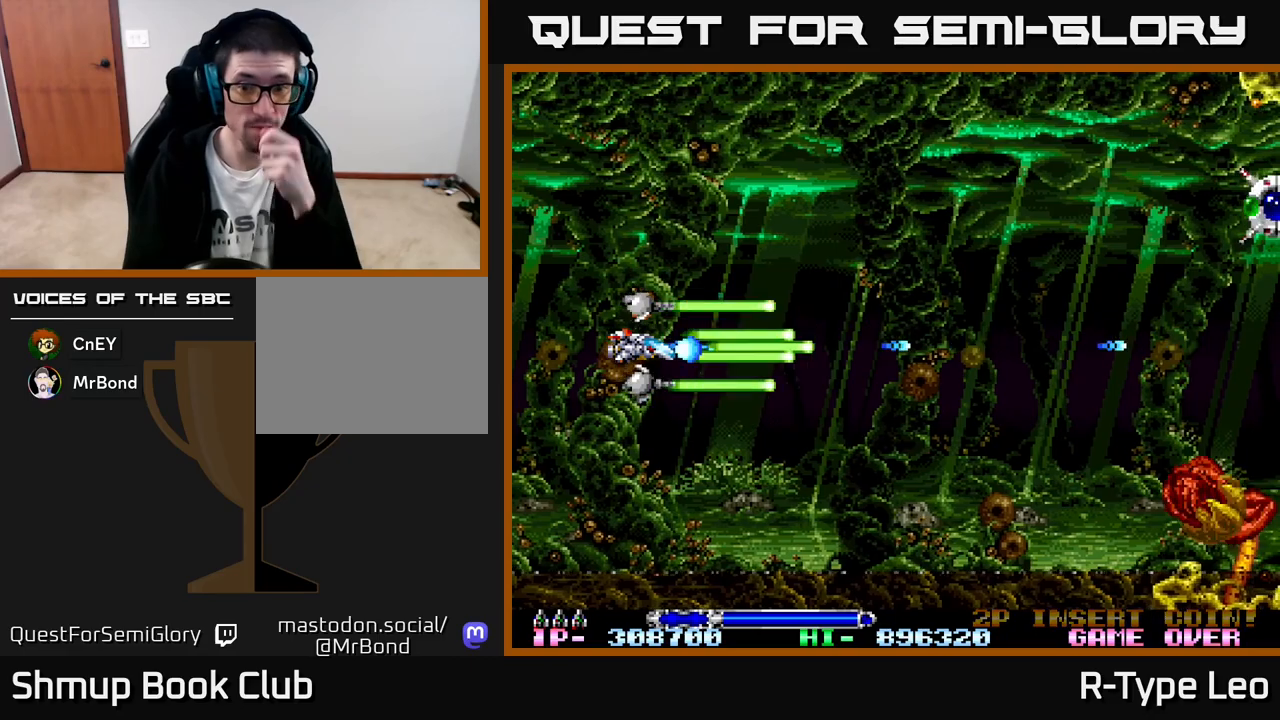
{"buttons": ["R2"], "left_stick": "center", "events": []}
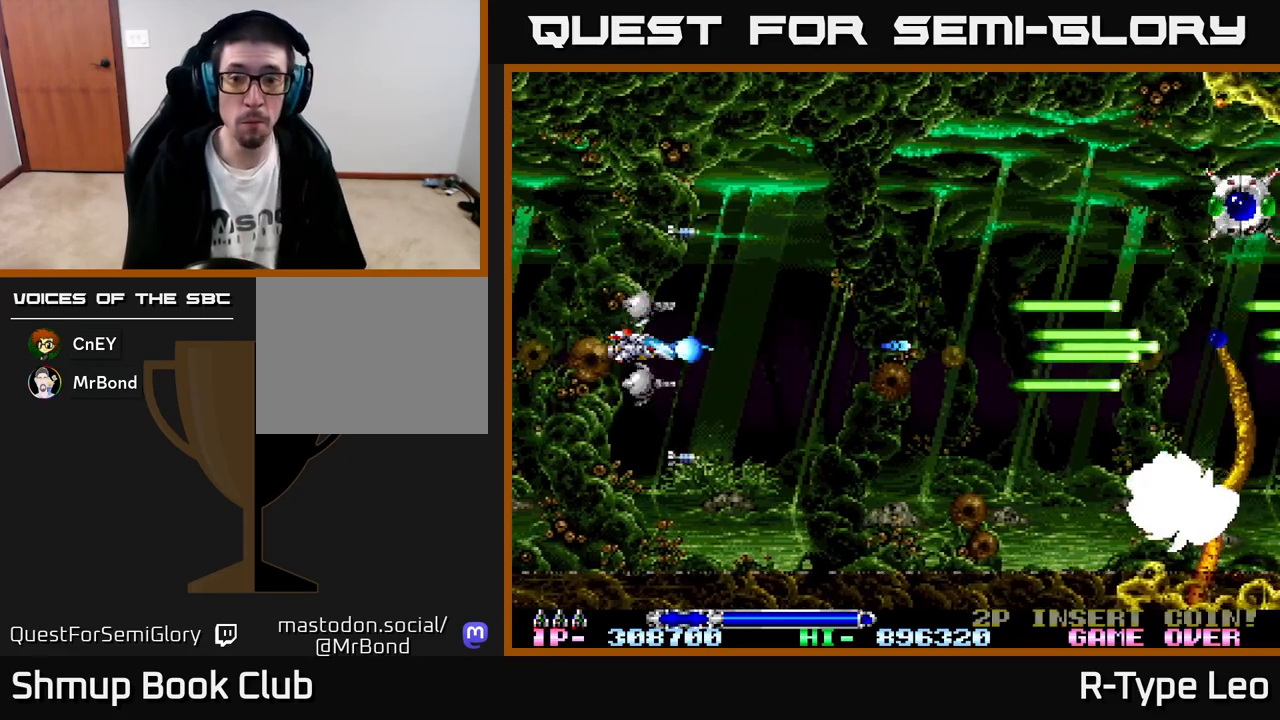
{"buttons": ["R2"], "left_stick": "center", "events": []}
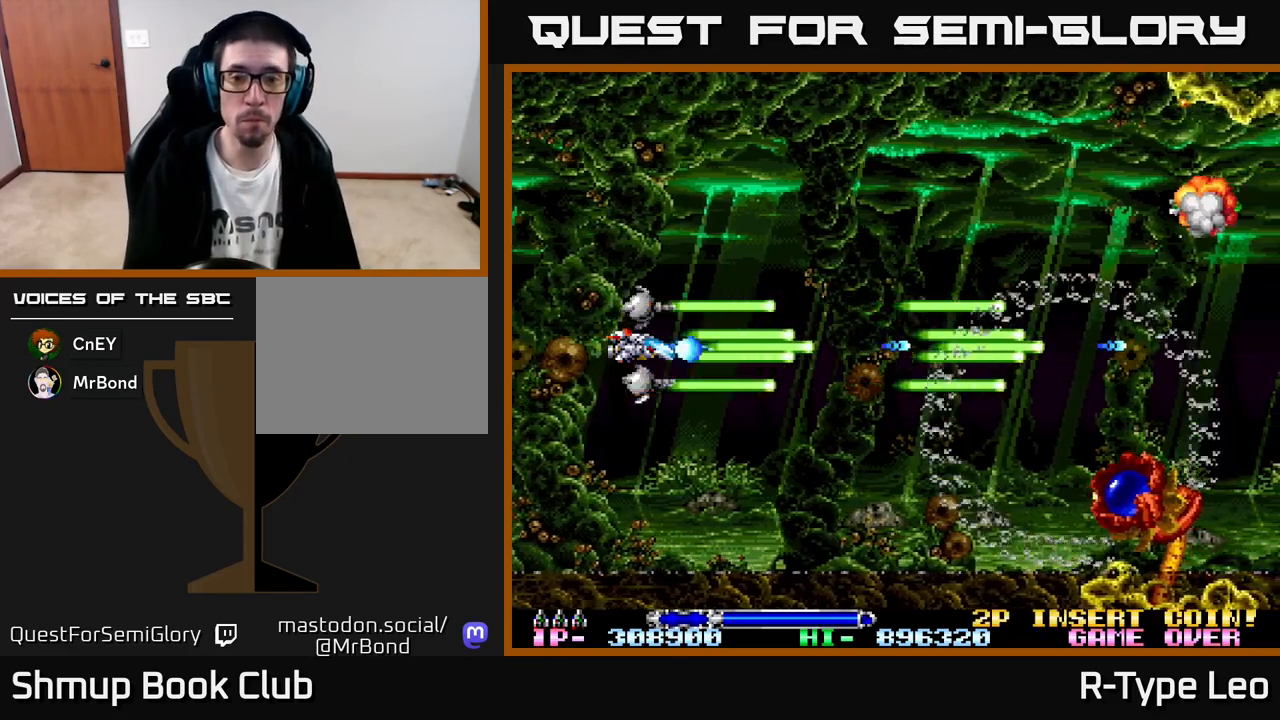
{"buttons": ["R2"], "left_stick": "center", "events": []}
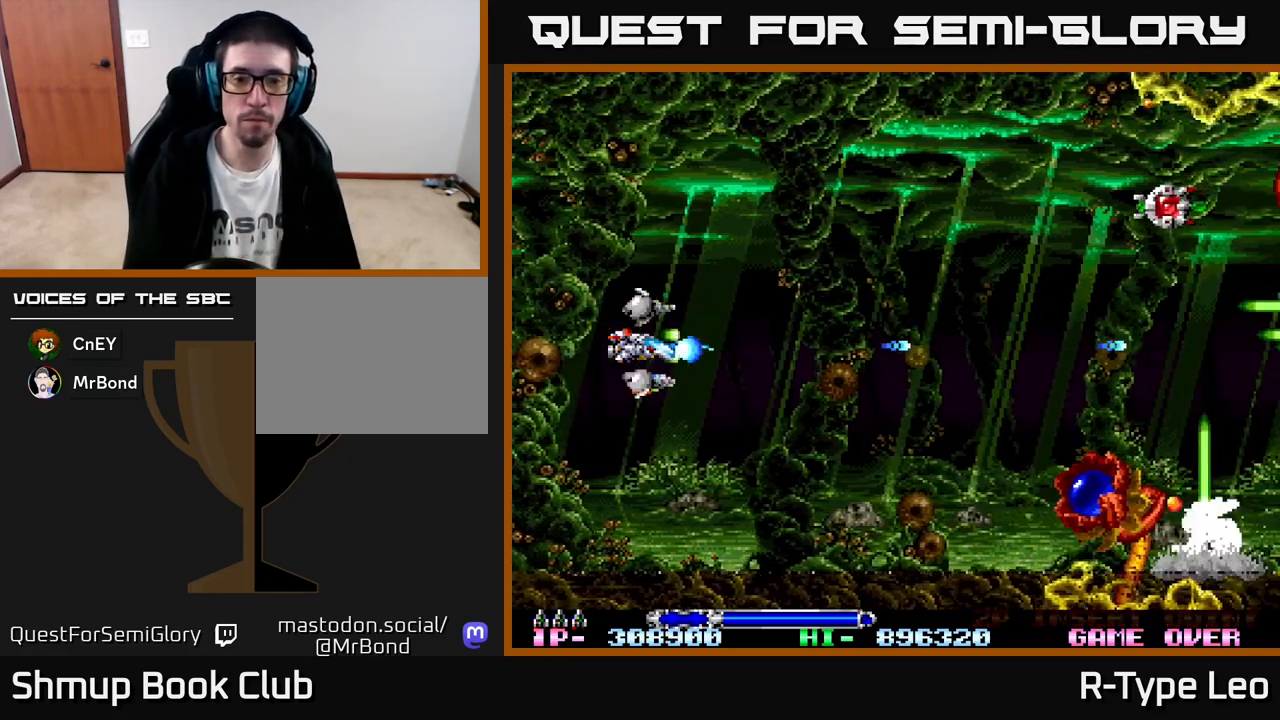
{"buttons": ["R2"], "left_stick": "center", "events": []}
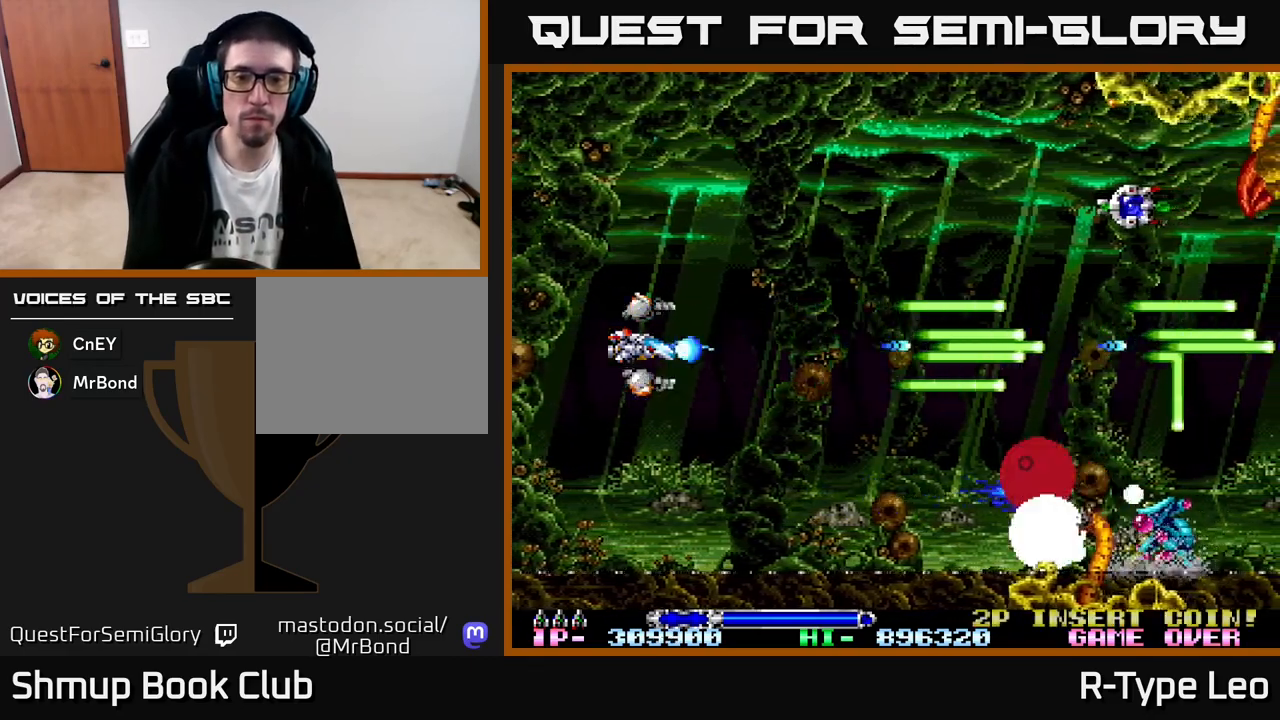
{"buttons": ["R2", "DPAD_UP"], "left_stick": "center", "events": [[433, "DPAD_UP", "down"]]}
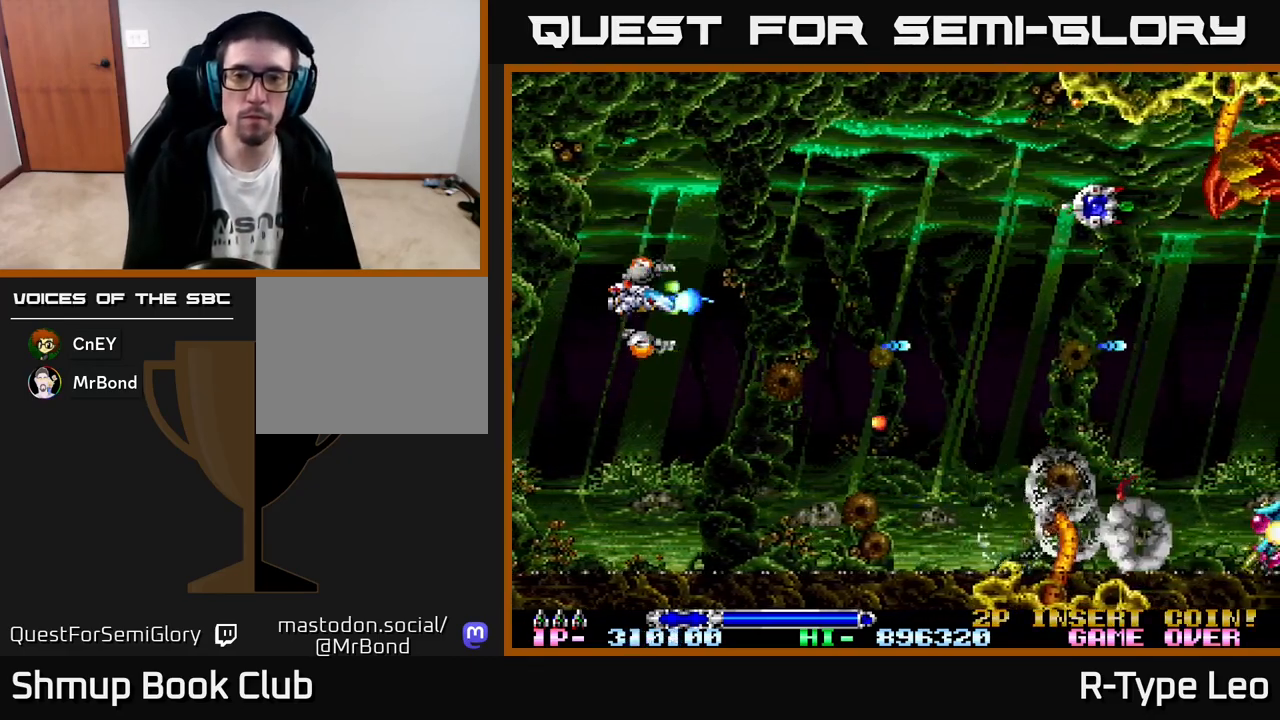
{"buttons": ["R2"], "left_stick": "center", "events": [[33, "DPAD_RIGHT", "down"], [167, "DPAD_UP", "up"], [217, "X", "down"], [300, "DPAD_RIGHT", "up"], [317, "X", "up"]]}
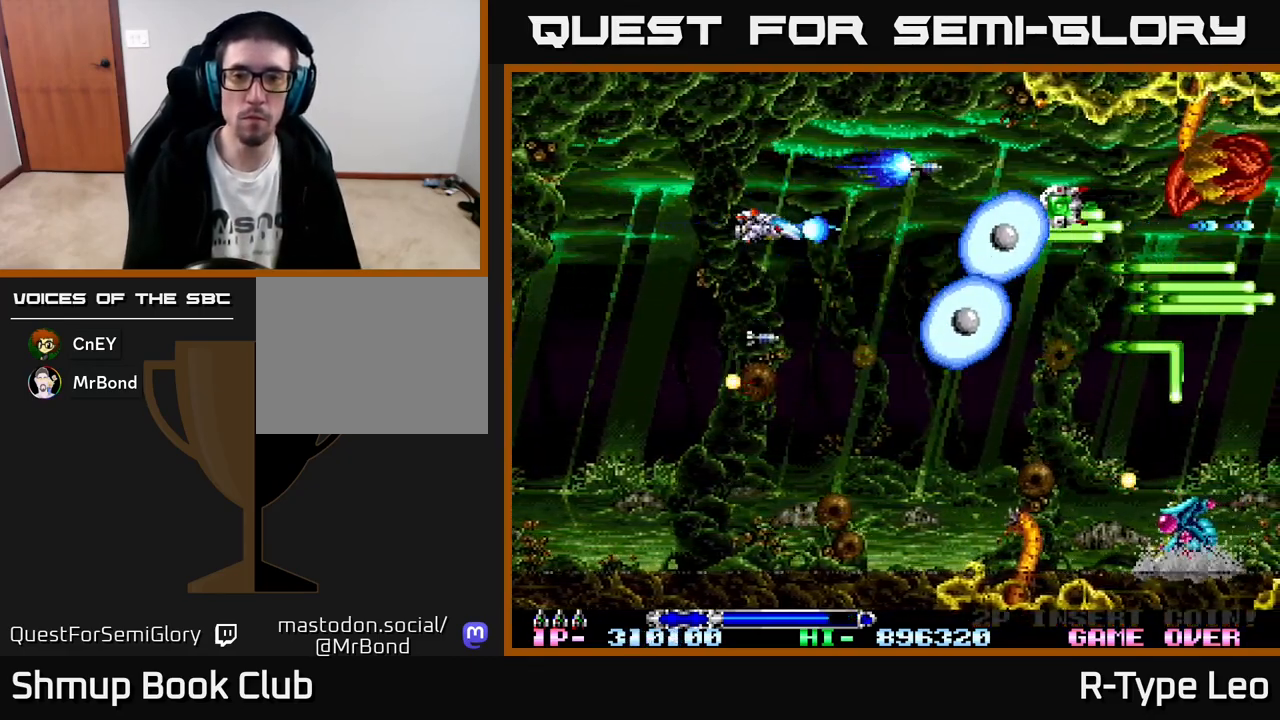
{"buttons": ["R2", "DPAD_LEFT"], "left_stick": "center", "events": [[483, "DPAD_LEFT", "down"]]}
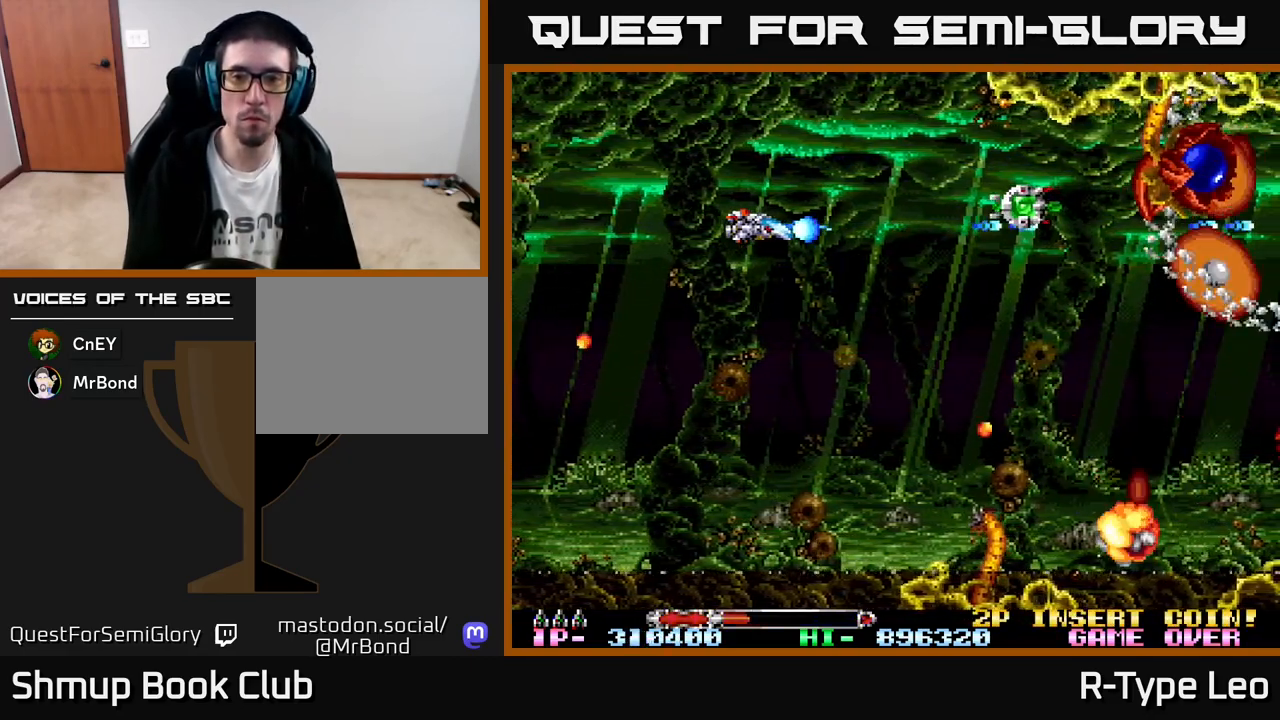
{"buttons": ["X", "R2"], "left_stick": "center", "events": [[167, "DPAD_LEFT", "up"], [400, "X", "down"]]}
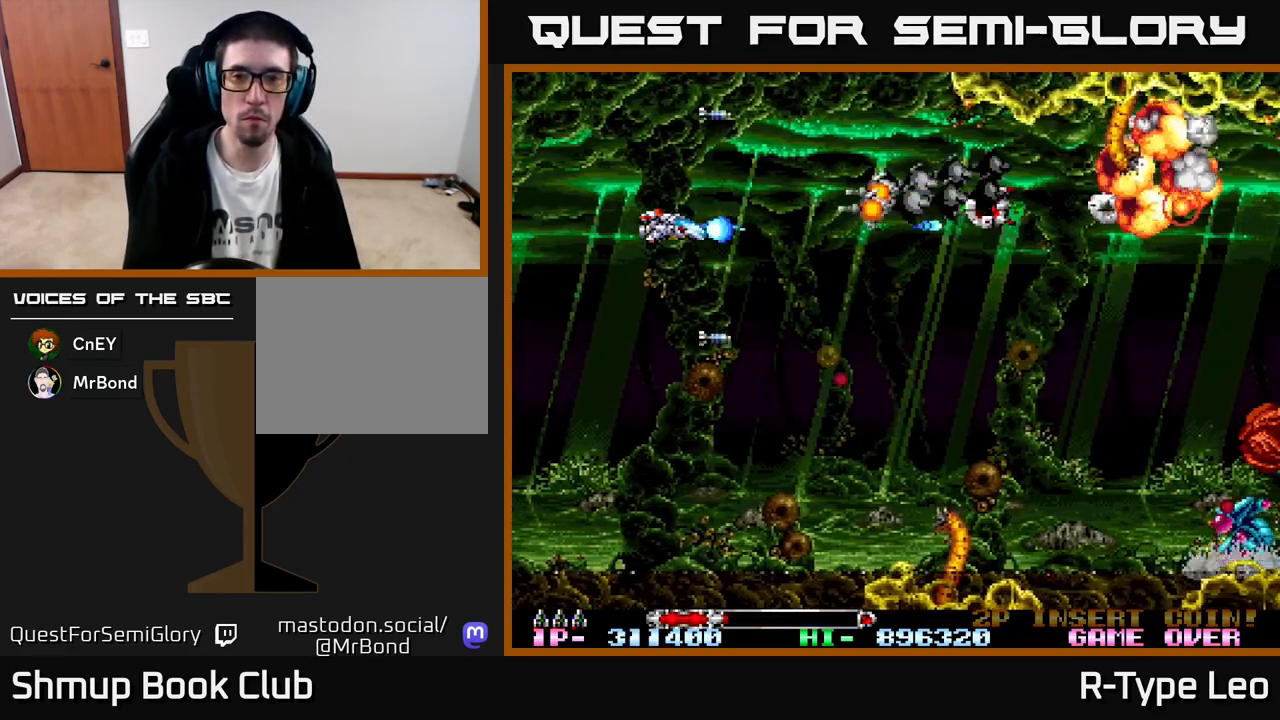
{"buttons": ["R2", "DPAD_DOWN"], "left_stick": "center", "events": [[17, "DPAD_UP", "down"], [17, "X", "up"], [83, "DPAD_RIGHT", "down"], [117, "DPAD_UP", "up"], [233, "DPAD_RIGHT", "up"], [467, "DPAD_DOWN", "down"]]}
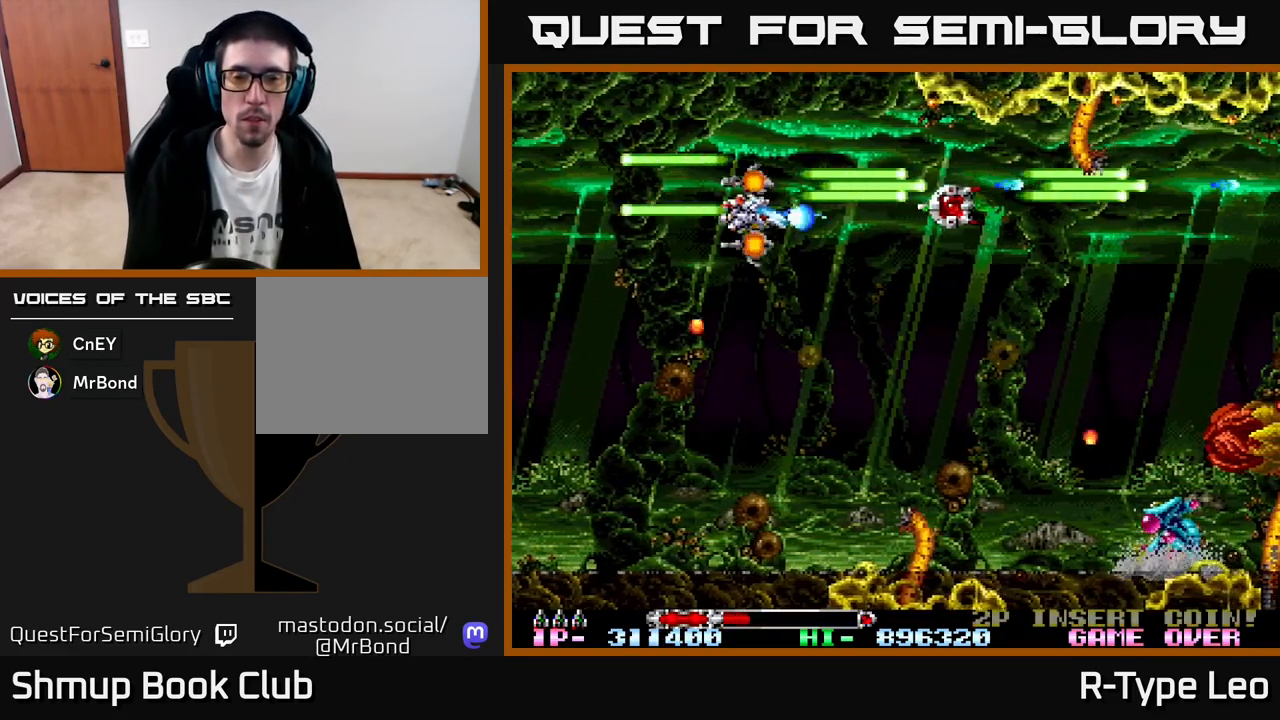
{"buttons": ["R2"], "left_stick": "center", "events": [[417, "DPAD_DOWN", "up"]]}
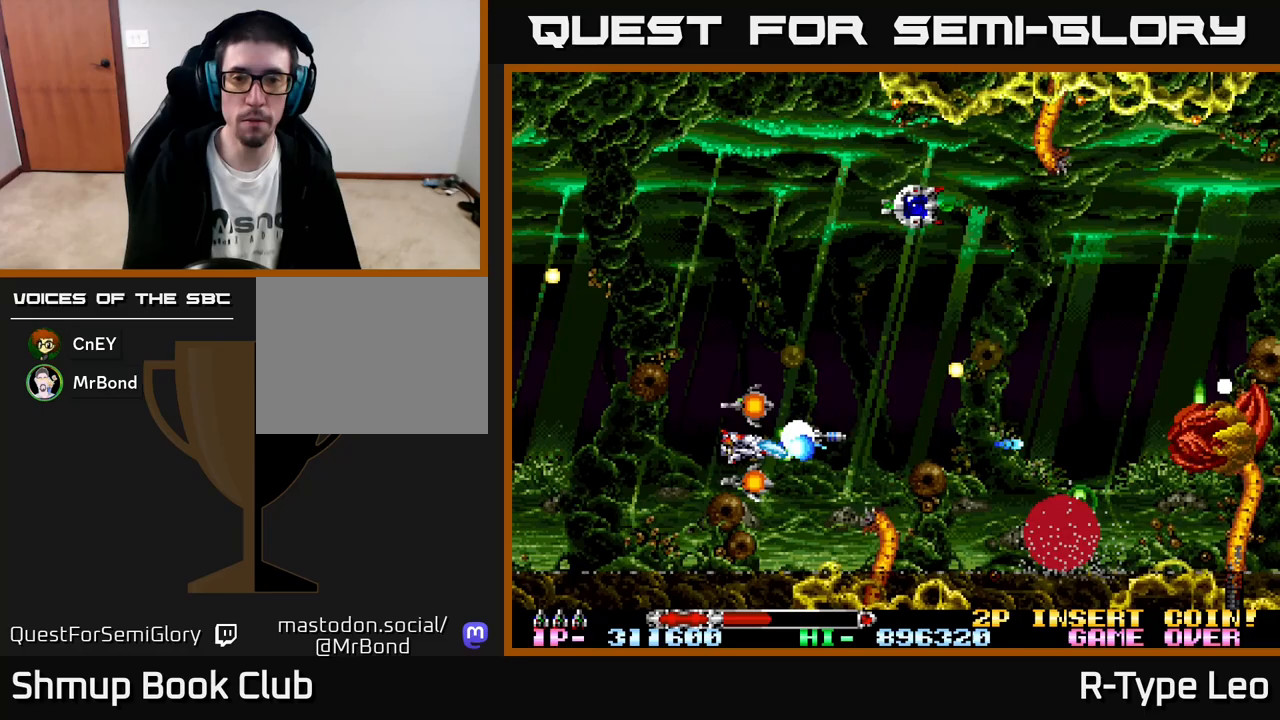
{"buttons": ["R2"], "left_stick": "center", "events": []}
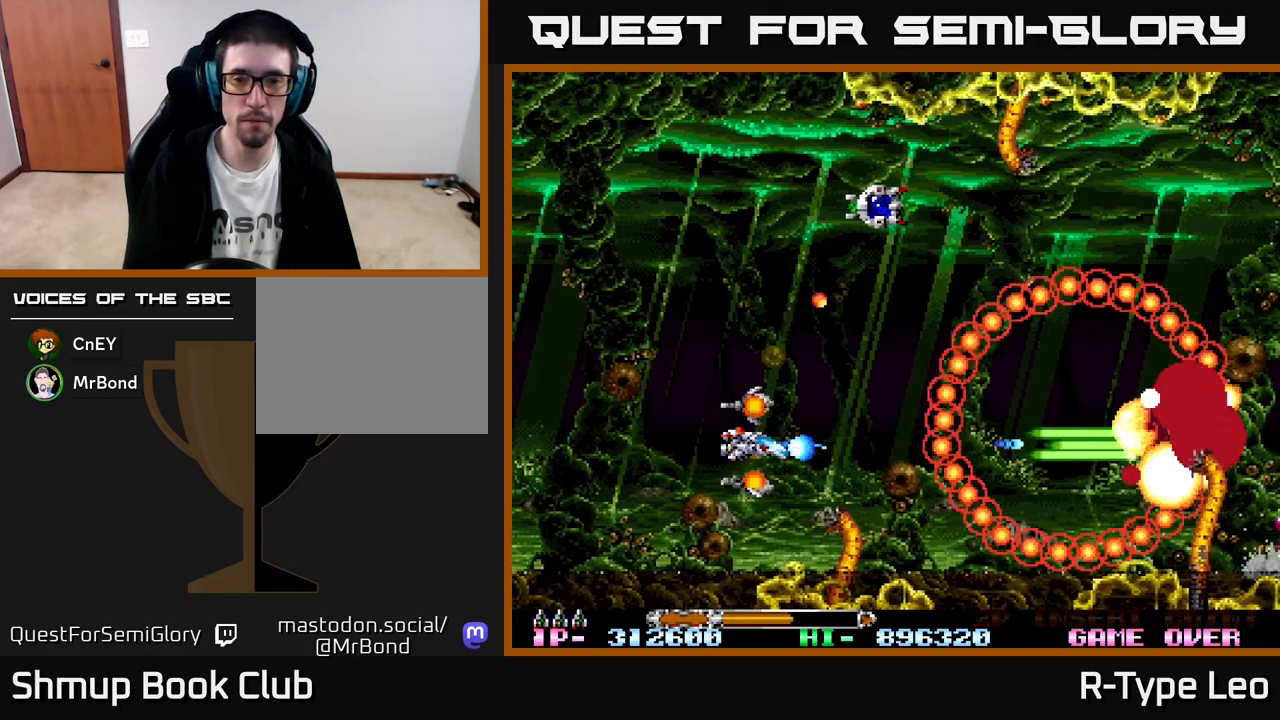
{"buttons": ["R2"], "left_stick": "center", "events": [[183, "DPAD_LEFT", "down"], [317, "DPAD_LEFT", "up"]]}
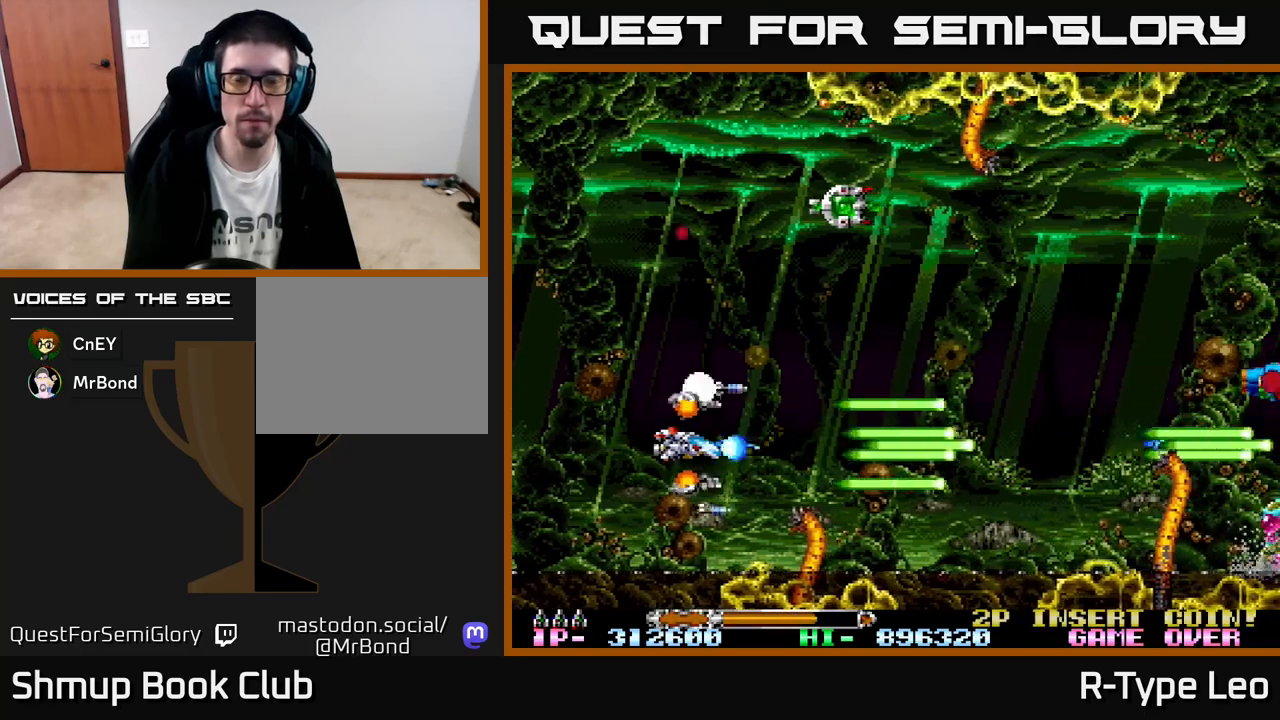
{"buttons": ["R2"], "left_stick": "center", "events": []}
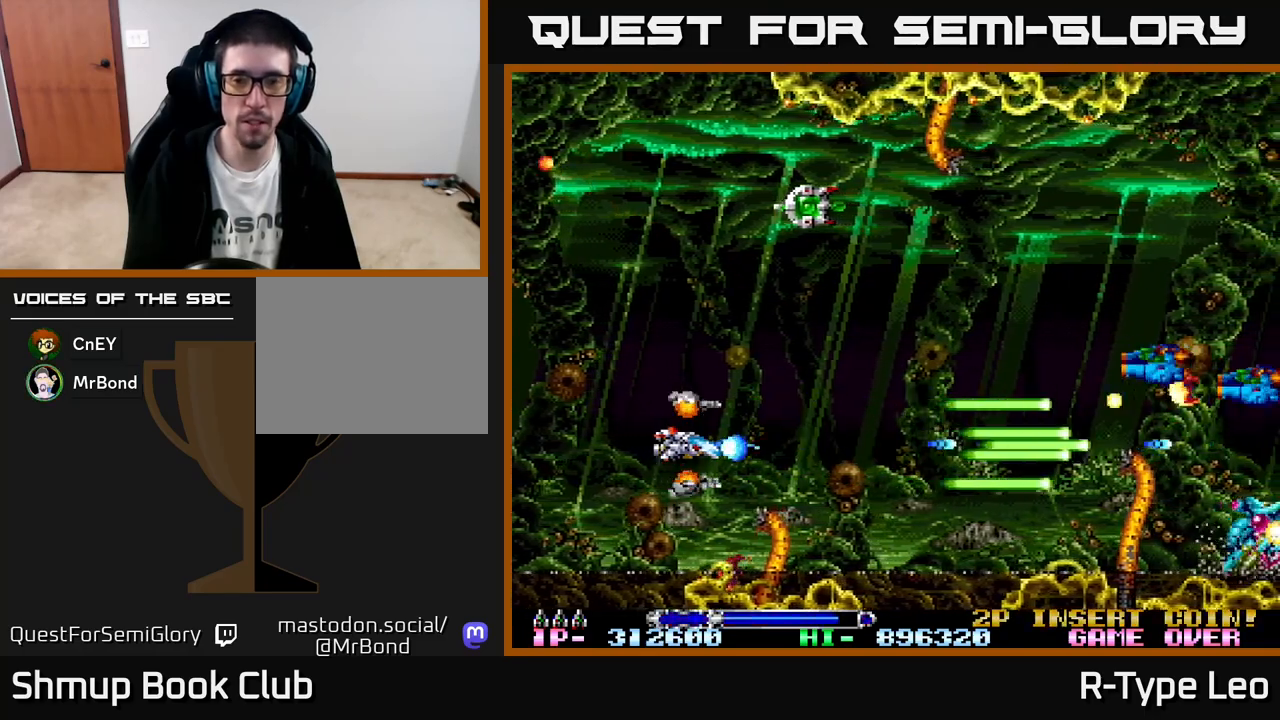
{"buttons": ["R2"], "left_stick": "center", "events": [[167, "DPAD_UP", "down"], [283, "DPAD_UP", "up"]]}
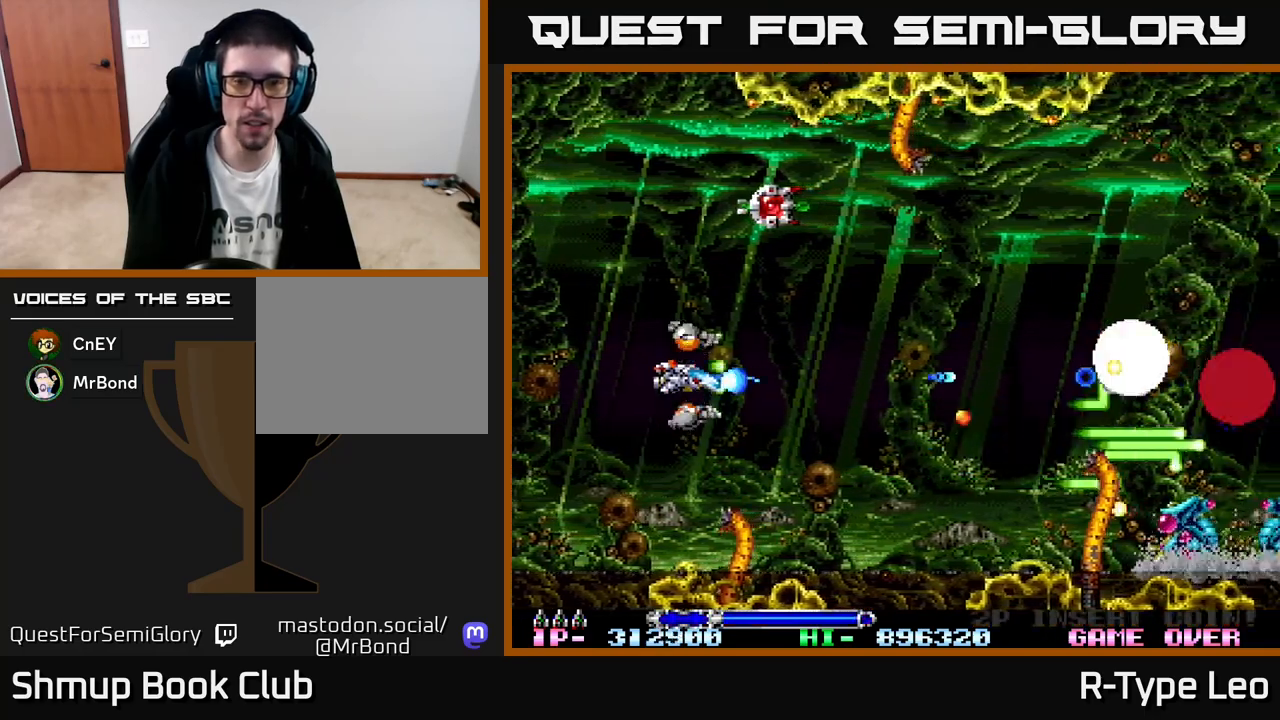
{"buttons": ["R2"], "left_stick": "center", "events": []}
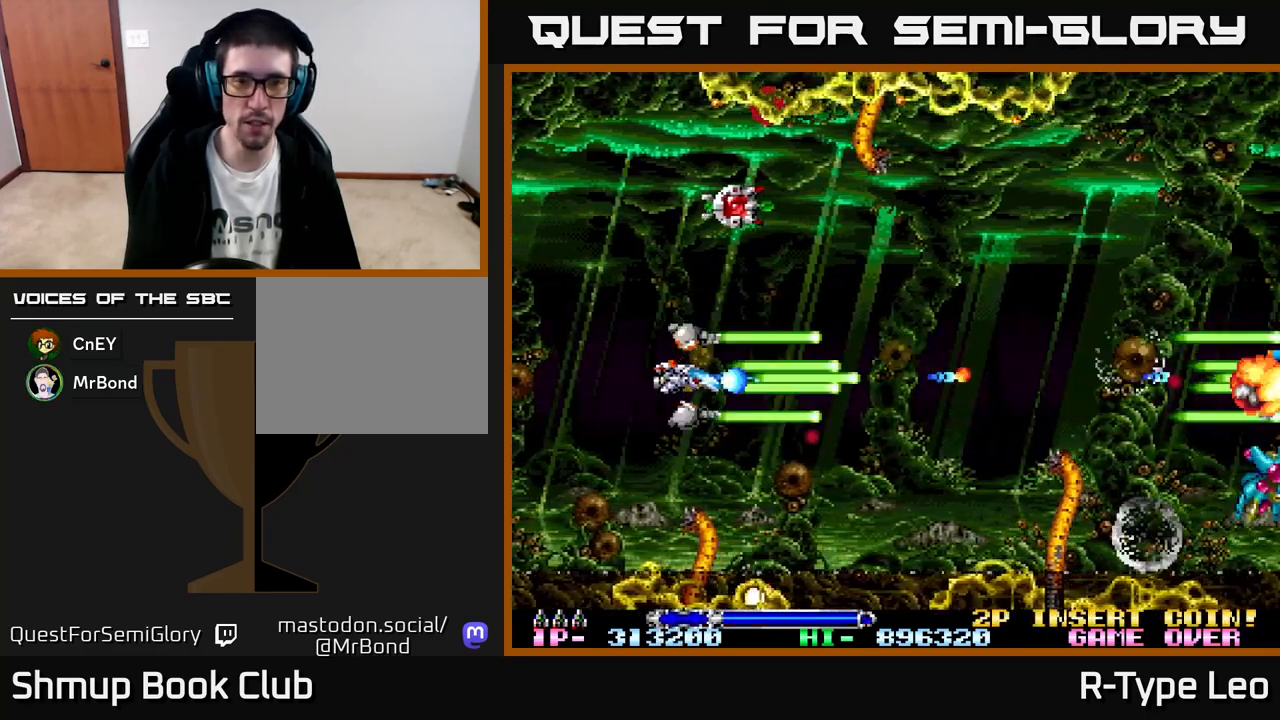
{"buttons": ["R2"], "left_stick": "center", "events": [[267, "DPAD_LEFT", "down"], [267, "DPAD_UP", "down"], [350, "DPAD_UP", "up"], [383, "DPAD_LEFT", "up"]]}
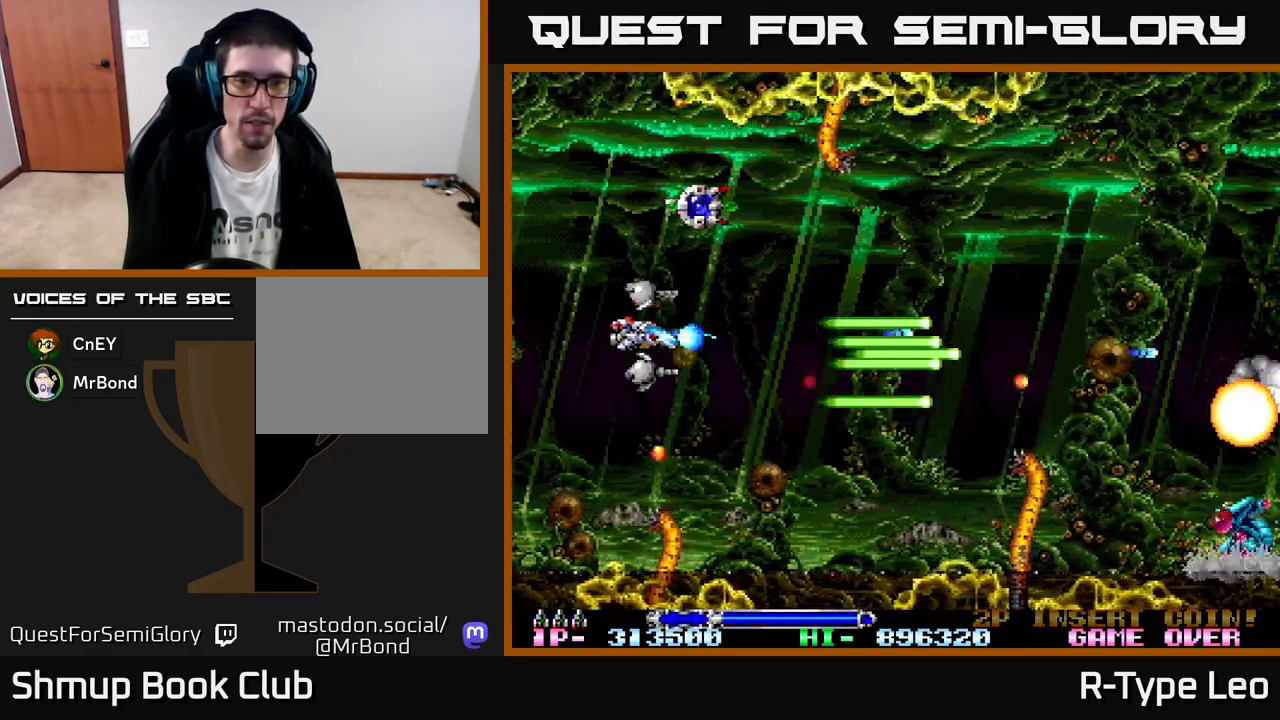
{"buttons": ["R2"], "left_stick": "center", "events": [[150, "DPAD_LEFT", "down"], [267, "DPAD_LEFT", "up"]]}
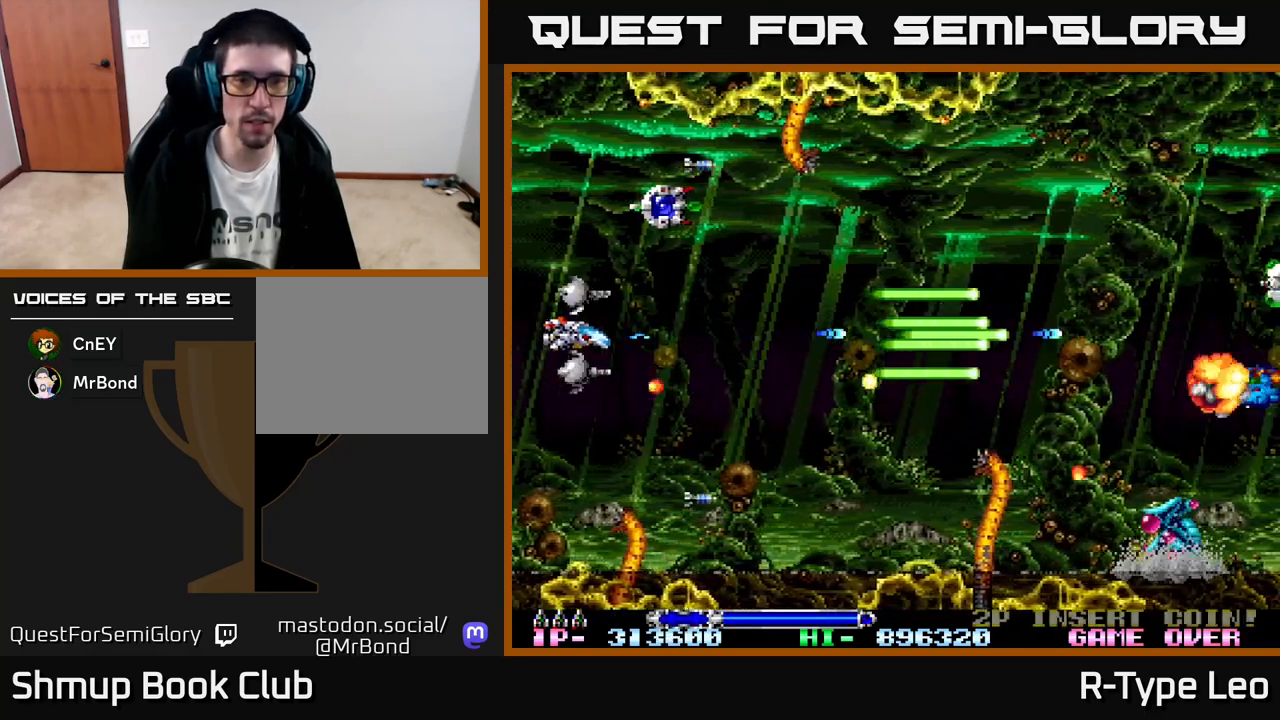
{"buttons": ["R2"], "left_stick": "center", "events": [[83, "DPAD_UP", "down"], [150, "DPAD_UP", "up"]]}
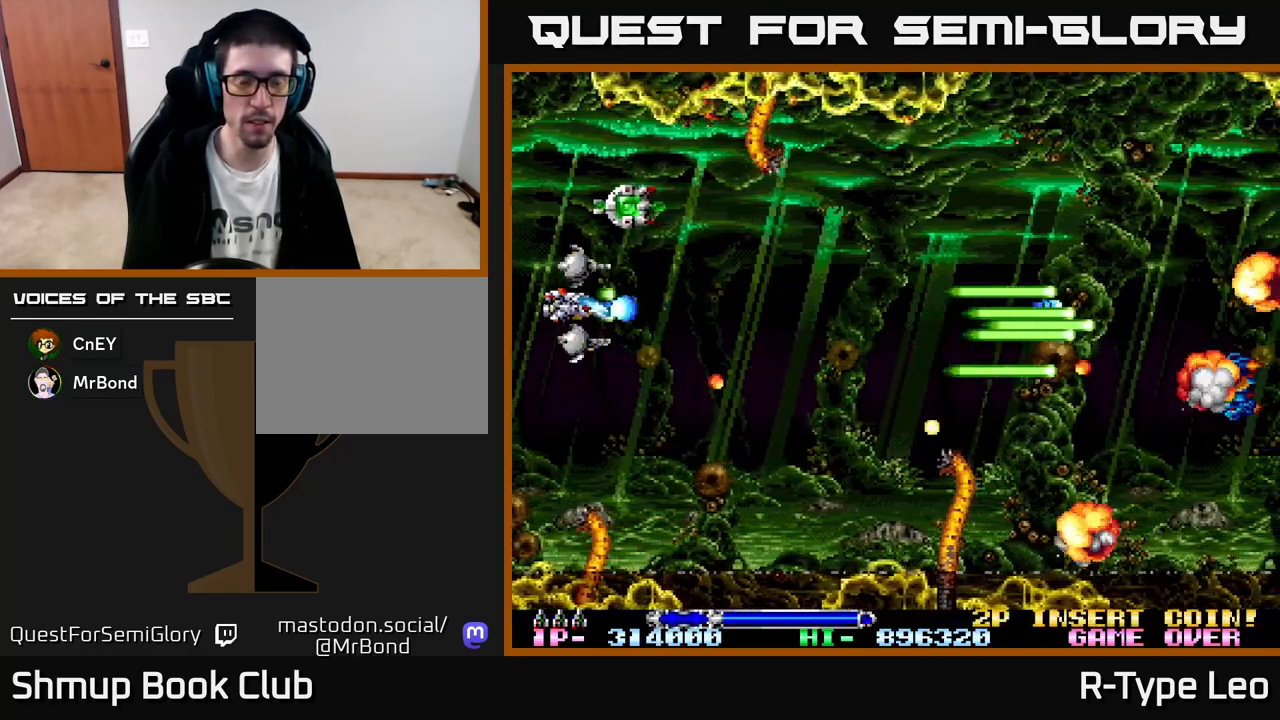
{"buttons": ["R2"], "left_stick": "center", "events": []}
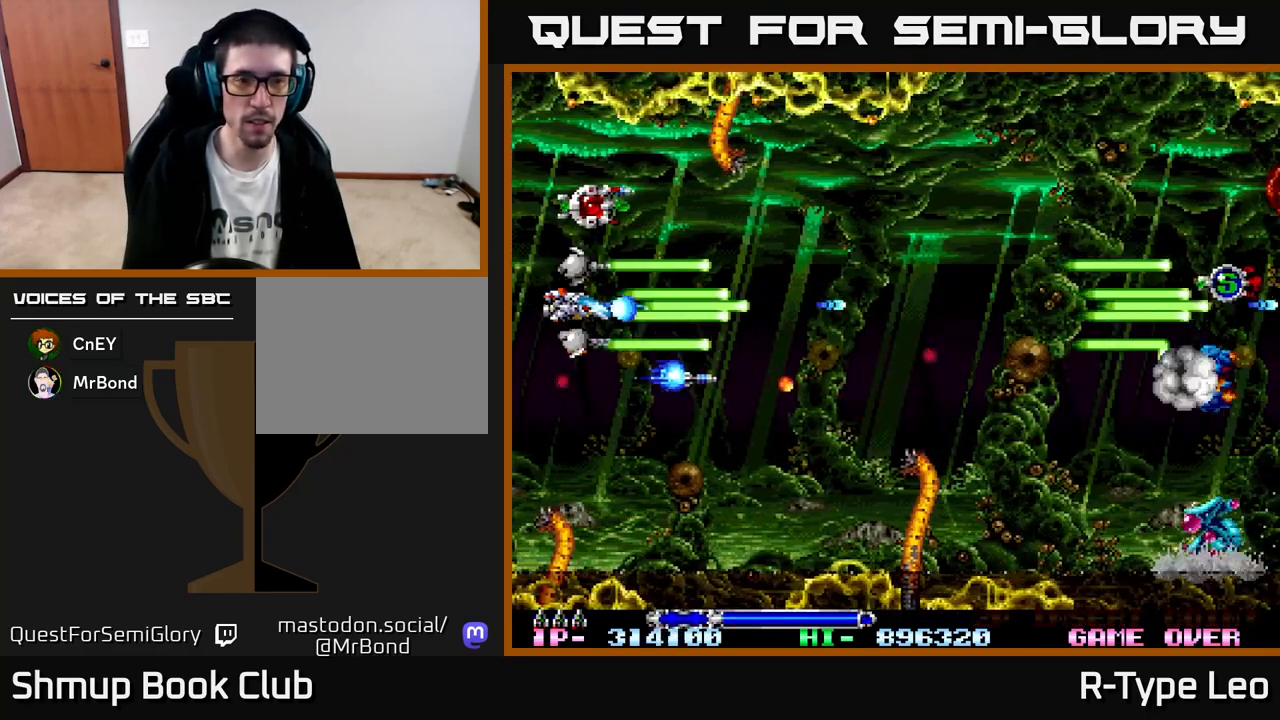
{"buttons": ["R2"], "left_stick": "center", "events": [[267, "DPAD_UP", "down"], [417, "DPAD_UP", "up"]]}
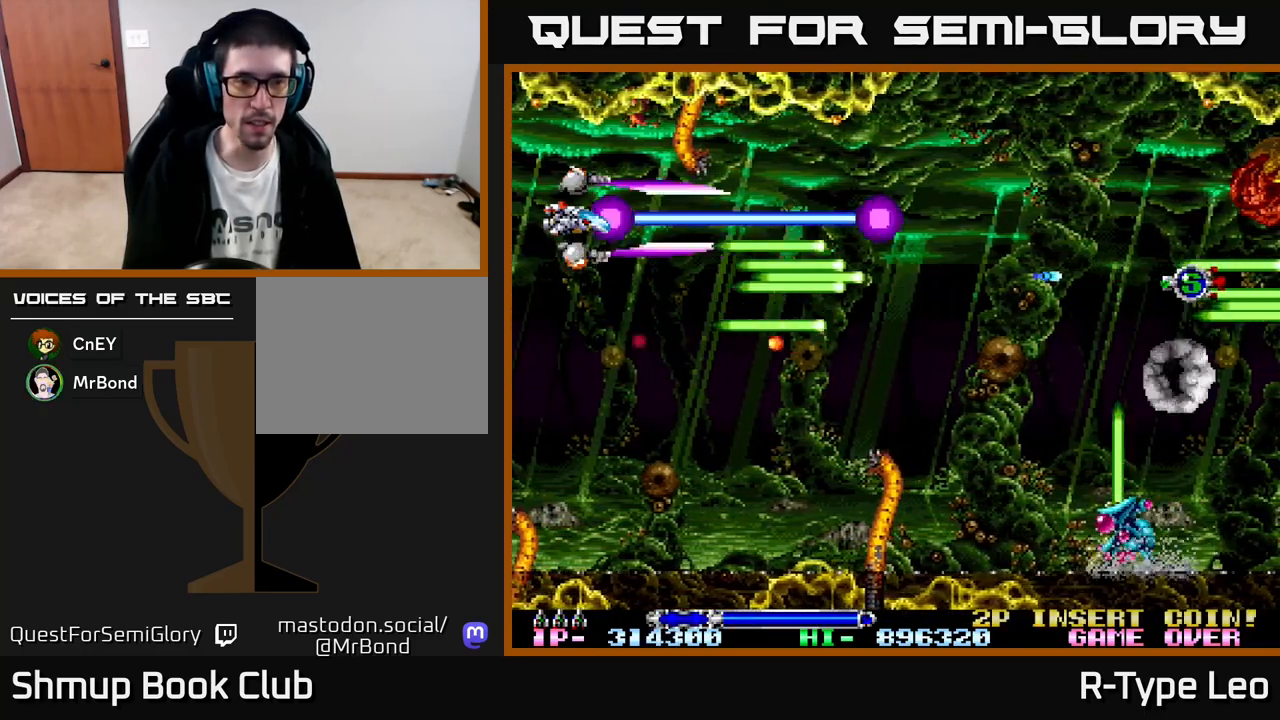
{"buttons": ["R2", "DPAD_RIGHT"], "left_stick": "center", "events": [[200, "DPAD_RIGHT", "down"]]}